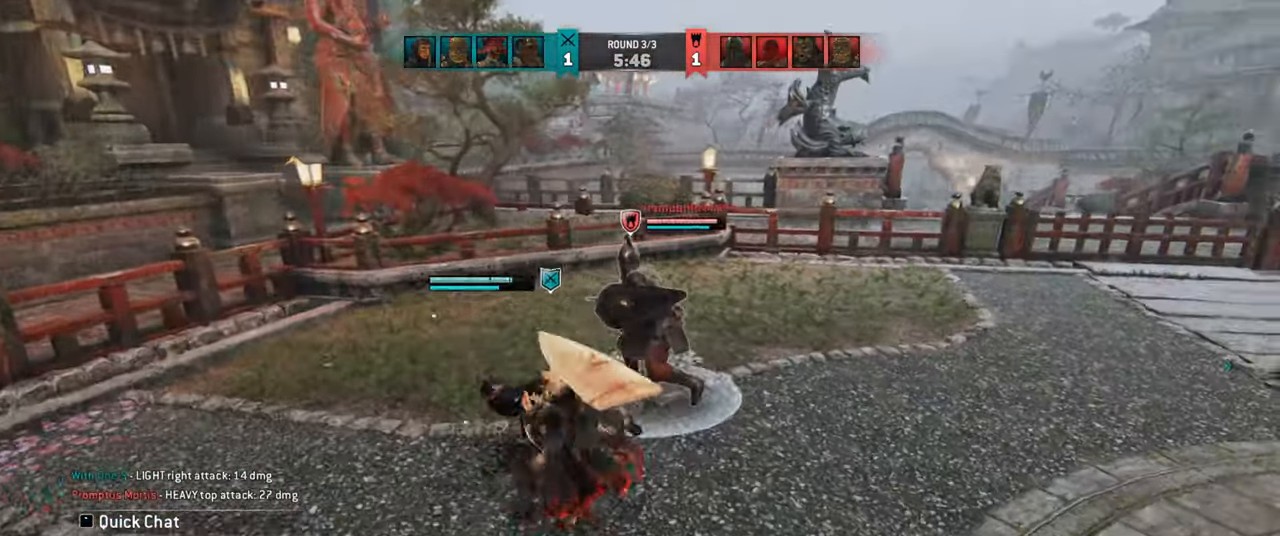
Gameplay with keyboard and mouse; each line is a JSON object with the keys and mouse buttons held at the frame after it. "events" lists presses ("down") and releases ("up") of "a", "ctrl", "d", "e", "q", "s", "shift", "space", "w", "mouse_left", "mouse_wheel", "mouse_right" and "mouse_mb5" between this image and that frame as [ms after this image, input, new state], when the widget could be followed in between. "mouse_left", "mouse_wheel", "mouse_right", "mouse_mb5" = the "left", "wheel", "right", "mb5" buttons of the "mouse" list. No other keys are recorded. "wheel" means that the mouse wheel is clicked or scrolled. Mouse movement is not recorded. Not read: mouse_mb4.
{"keys": [], "mouse": [], "events": [[134, "w", "up"]]}
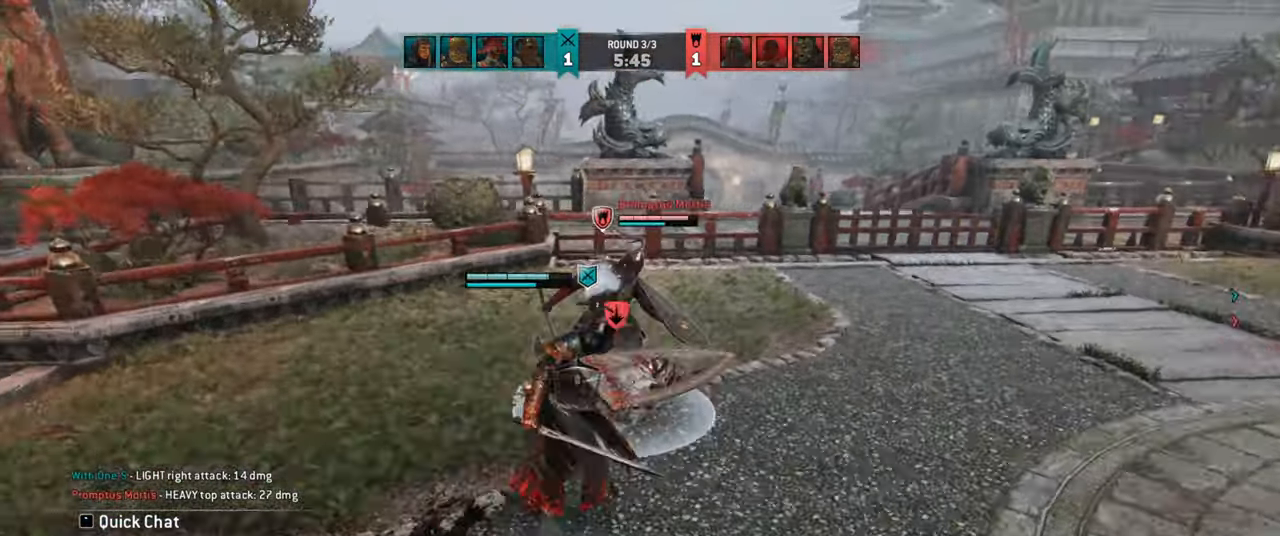
{"keys": [], "mouse": [], "events": [[167, "w", "down"], [400, "w", "up"]]}
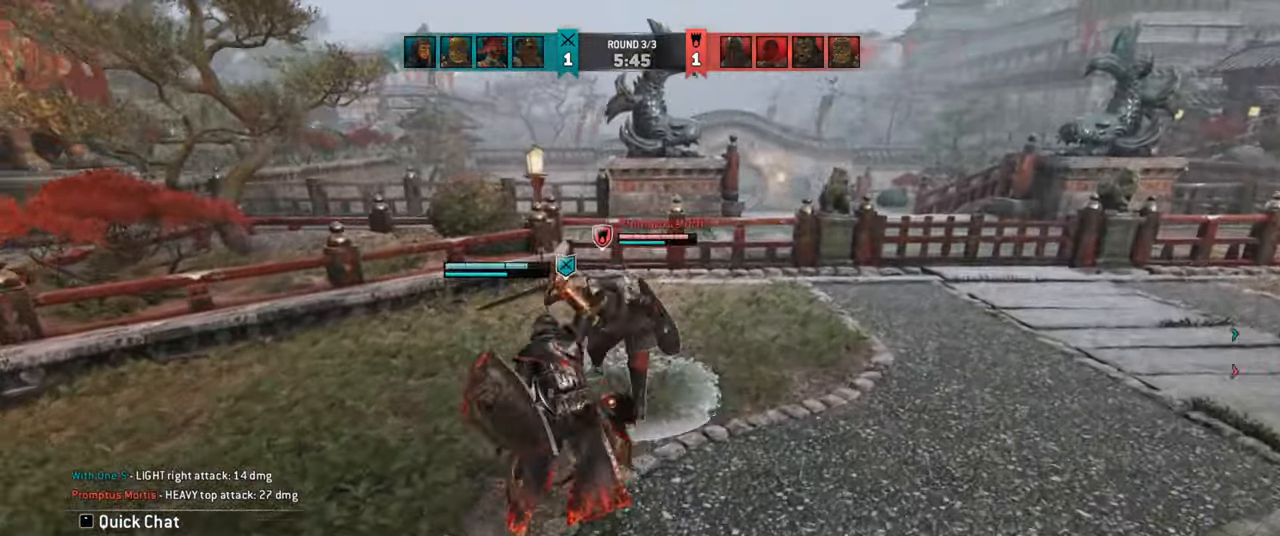
{"keys": [], "mouse": []}
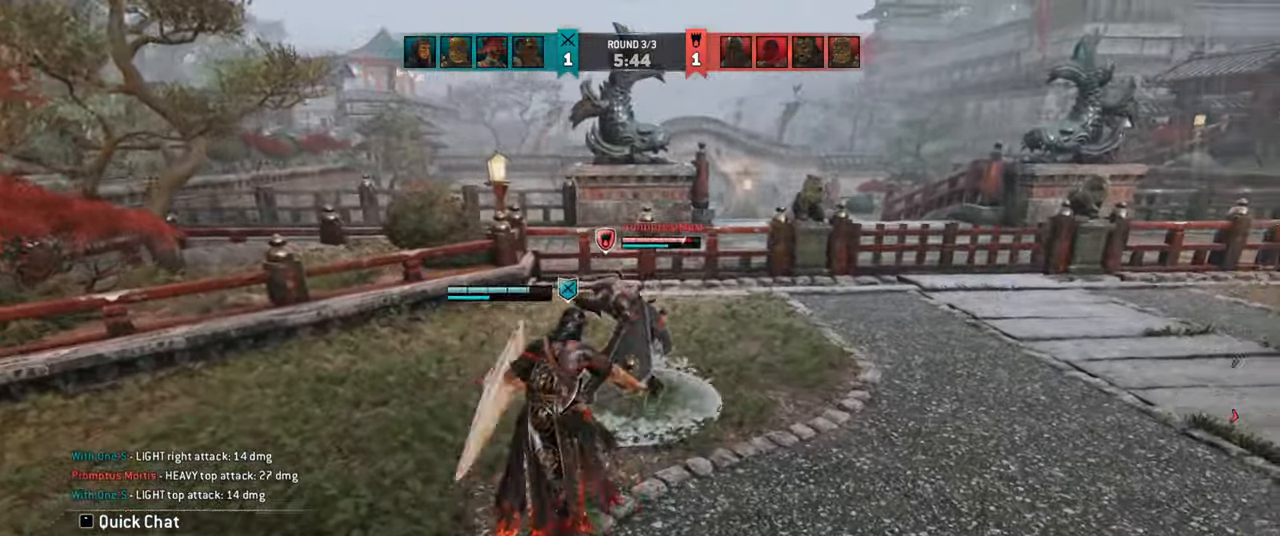
{"keys": ["a"], "mouse": [], "events": [[234, "e", "down"], [284, "e", "up"], [350, "a", "down"]]}
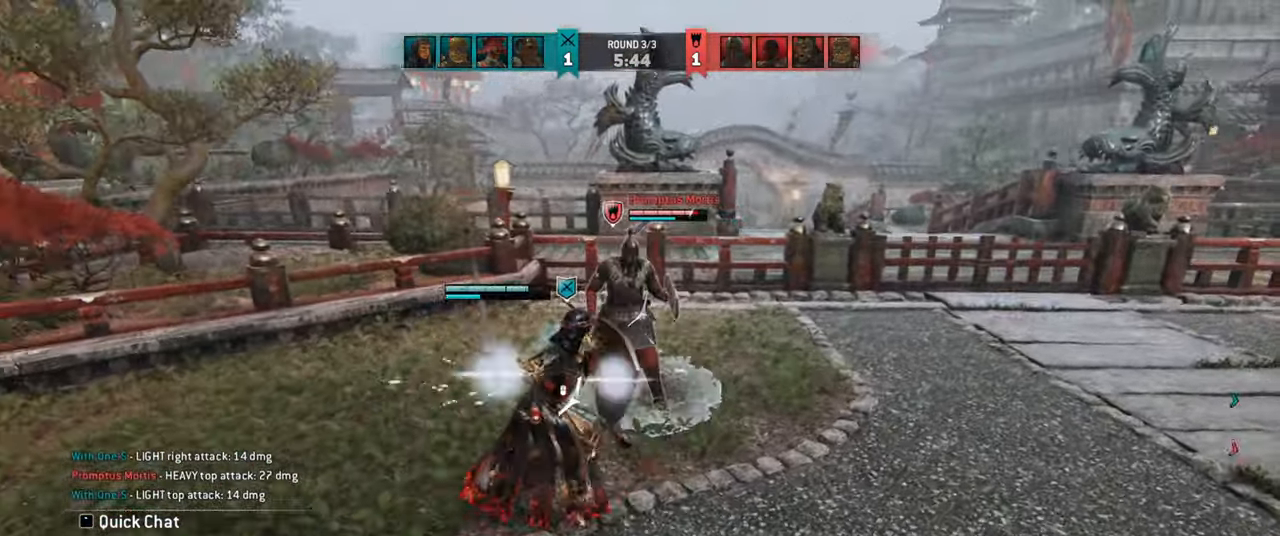
{"keys": ["a", "w"], "mouse": [], "events": [[300, "w", "down"]]}
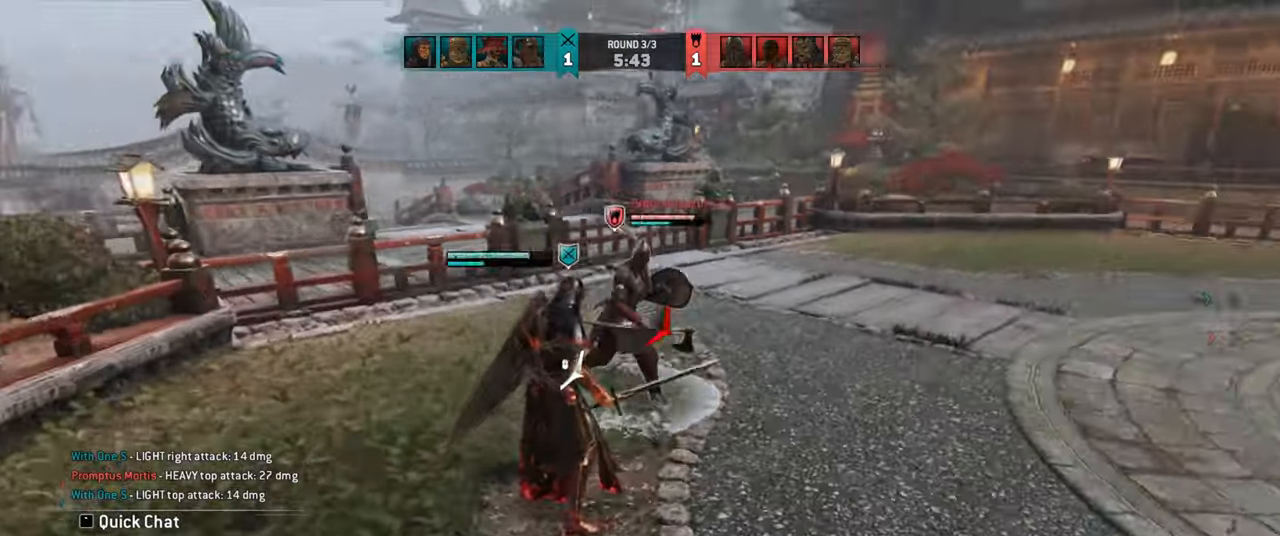
{"keys": ["a", "w"], "mouse": [], "events": []}
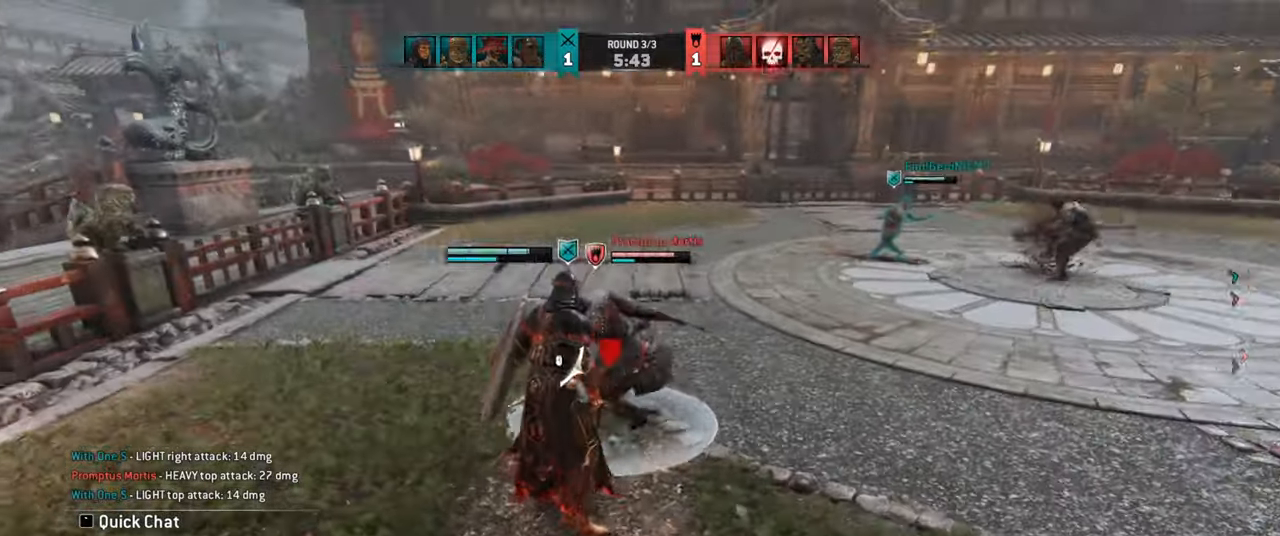
{"keys": ["a"], "mouse": []}
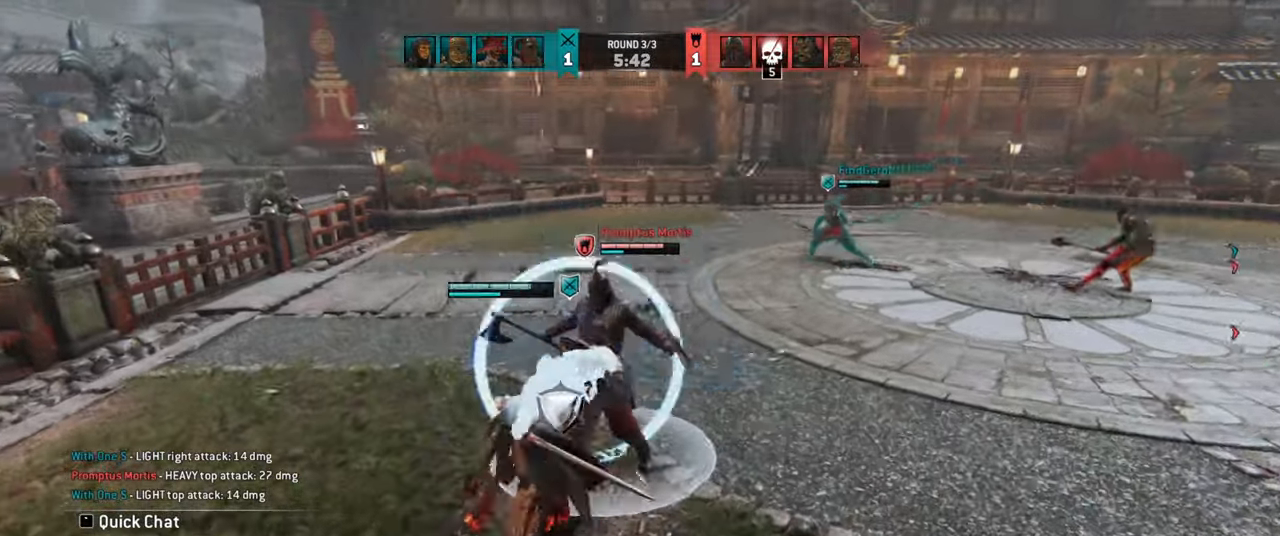
{"keys": ["a"], "mouse": [], "events": []}
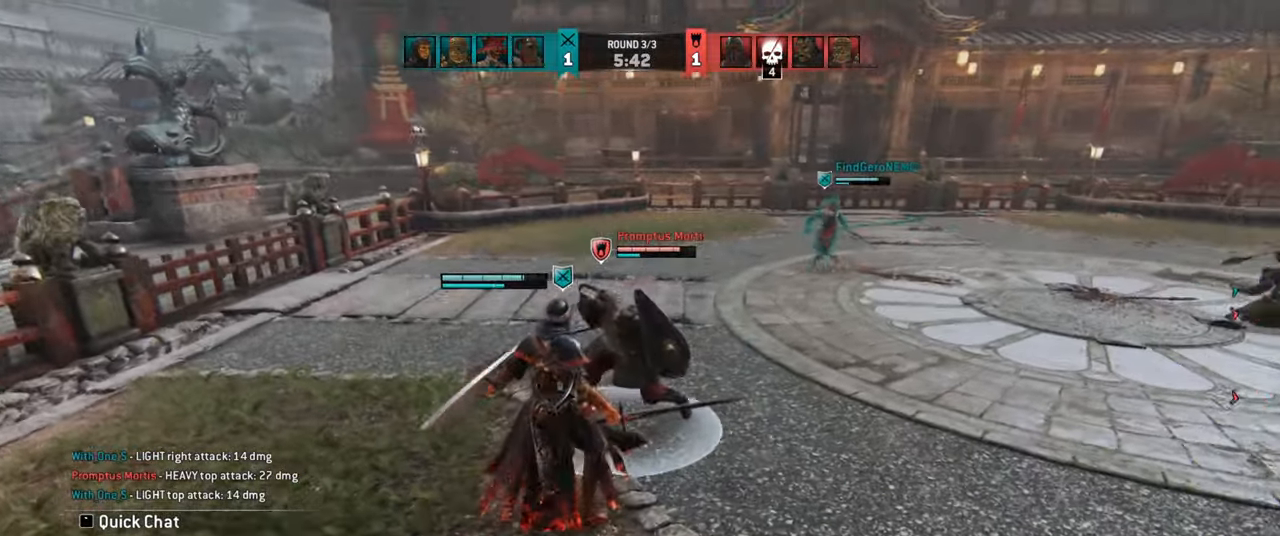
{"keys": ["a"], "mouse": [], "events": [[133, "e", "down"], [216, "e", "up"]]}
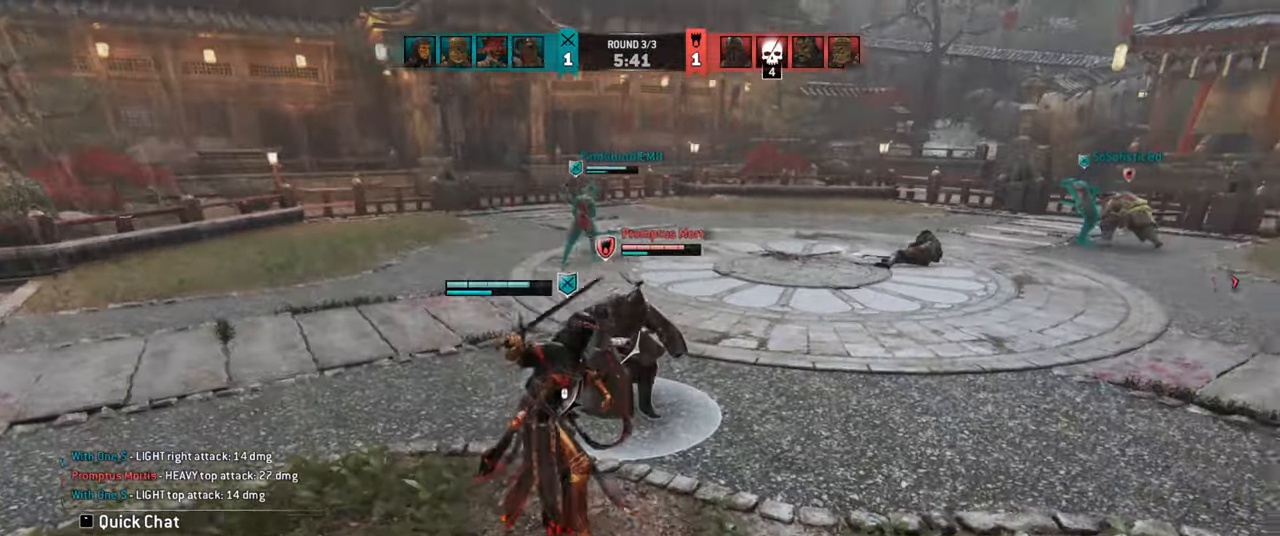
{"keys": ["a"], "mouse": [], "events": []}
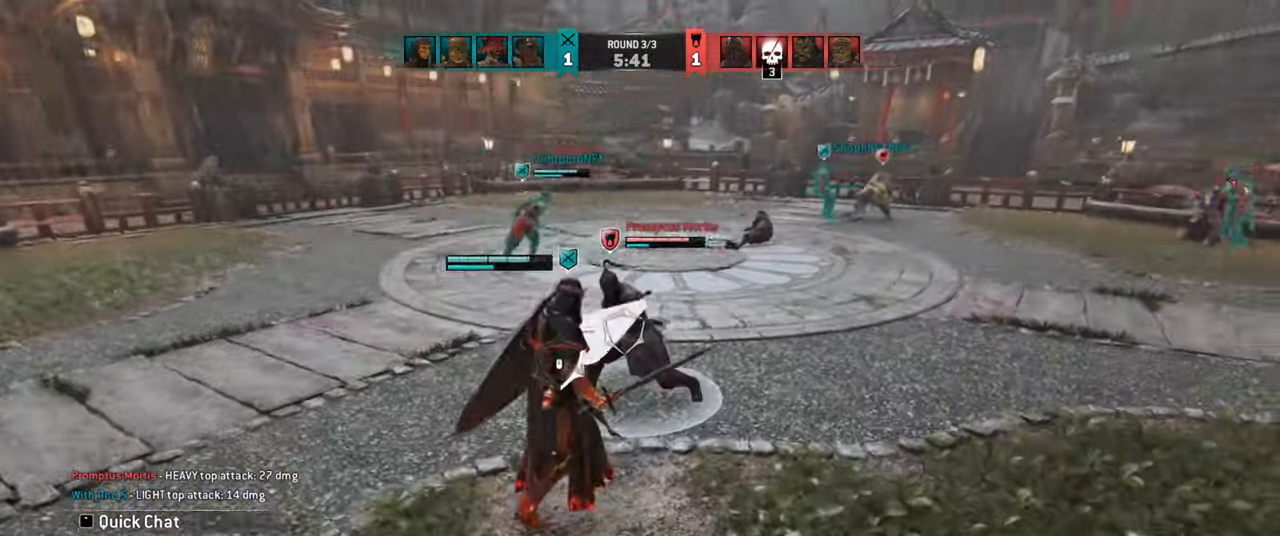
{"keys": [], "mouse": [], "events": [[33, "a", "up"], [100, "d", "down"], [150, "w", "down"], [183, "d", "up"], [216, "space", "down"], [316, "space", "up"], [333, "w", "up"]]}
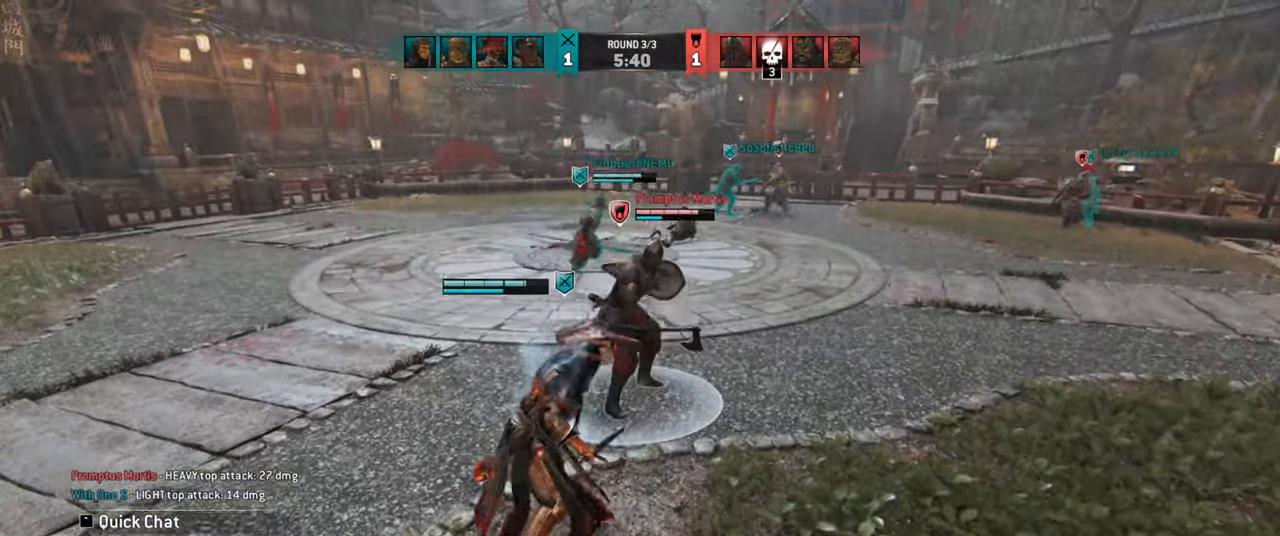
{"keys": [], "mouse": [], "events": []}
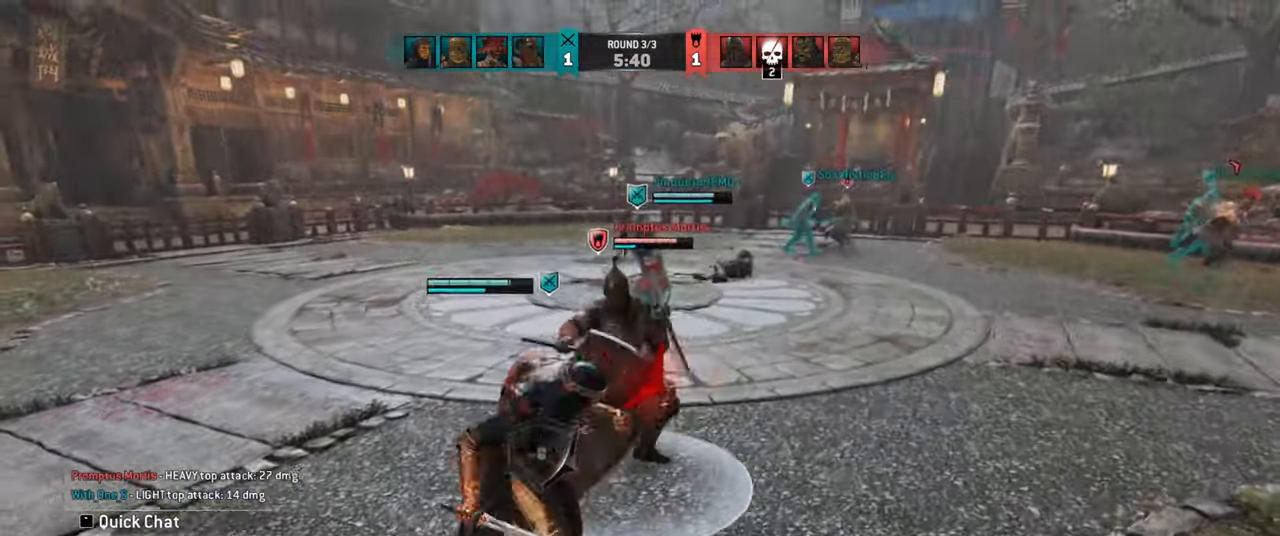
{"keys": ["d"], "mouse": [], "events": [[283, "d", "down"]]}
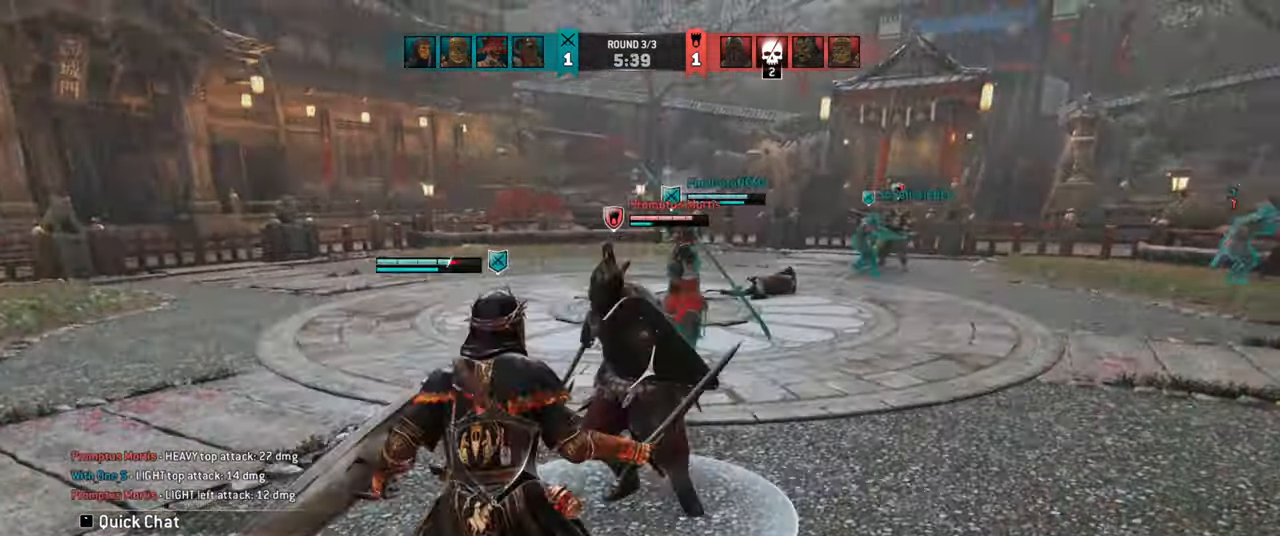
{"keys": ["d"], "mouse": [], "events": []}
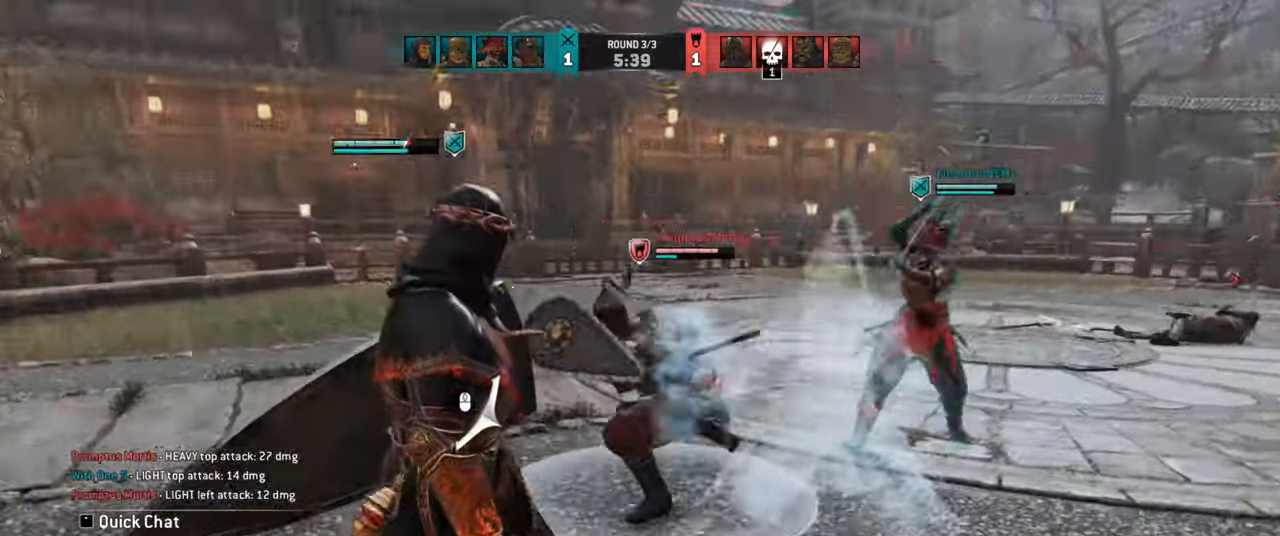
{"keys": ["w"], "mouse": [], "events": [[250, "w", "down"], [266, "d", "up"]]}
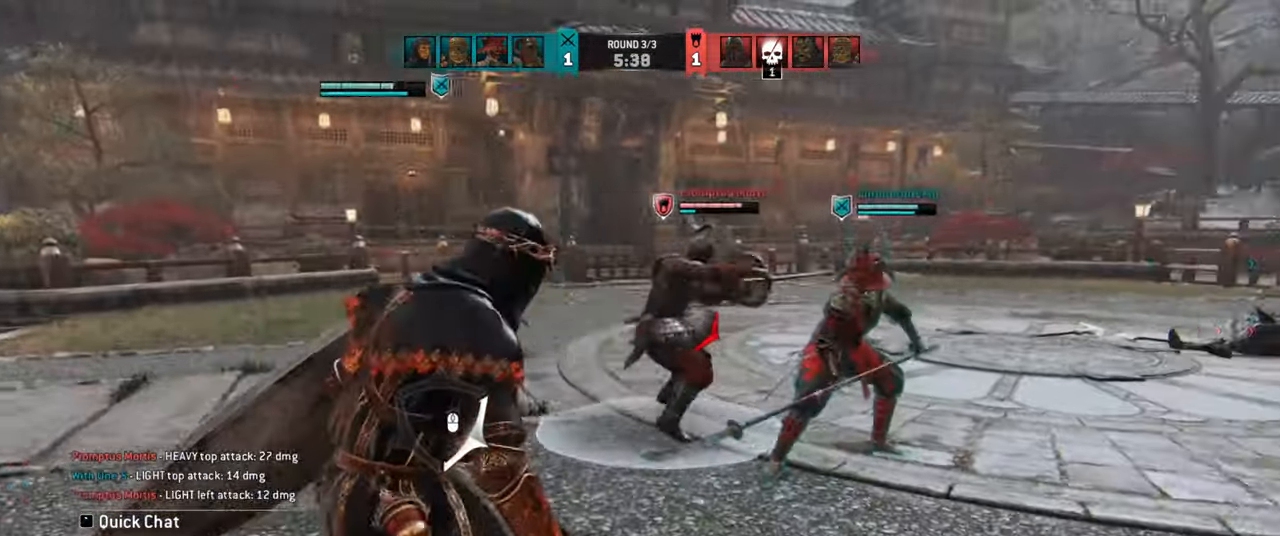
{"keys": ["a", "w"], "mouse": [], "events": [[100, "a", "down"]]}
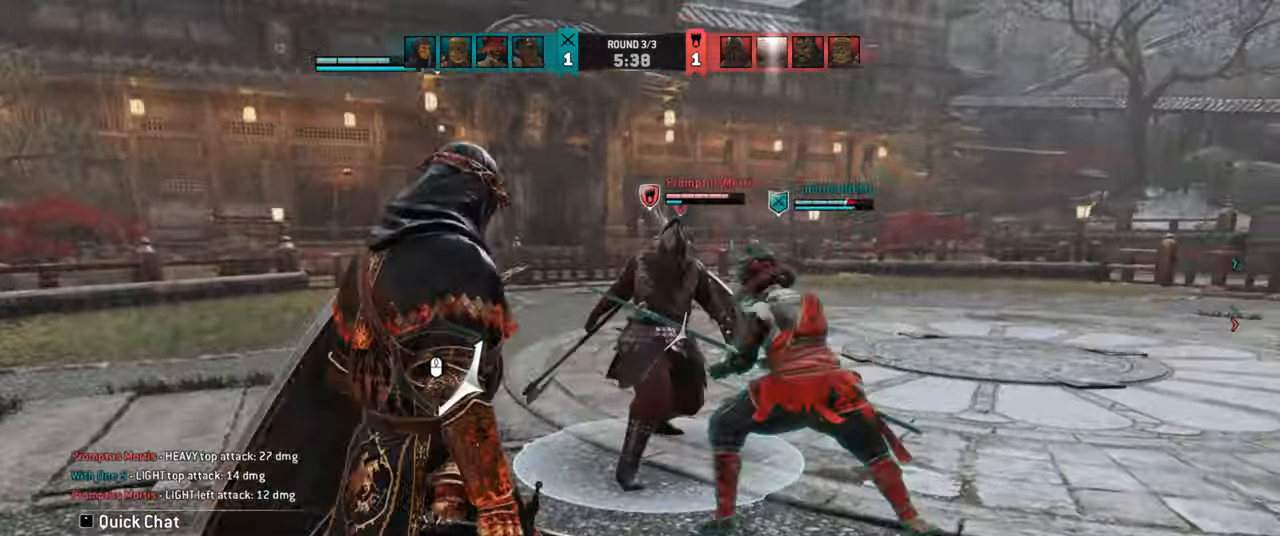
{"keys": ["a", "w"], "mouse": [], "events": []}
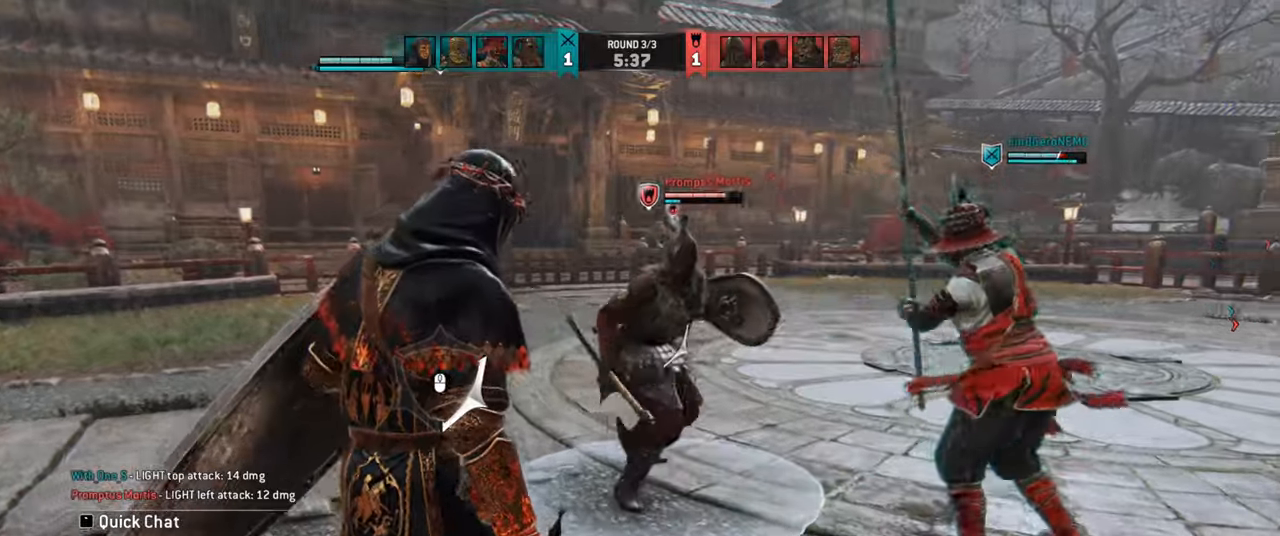
{"keys": [], "mouse": [], "events": [[217, "a", "up"], [217, "space", "down"], [284, "space", "up"], [350, "w", "up"]]}
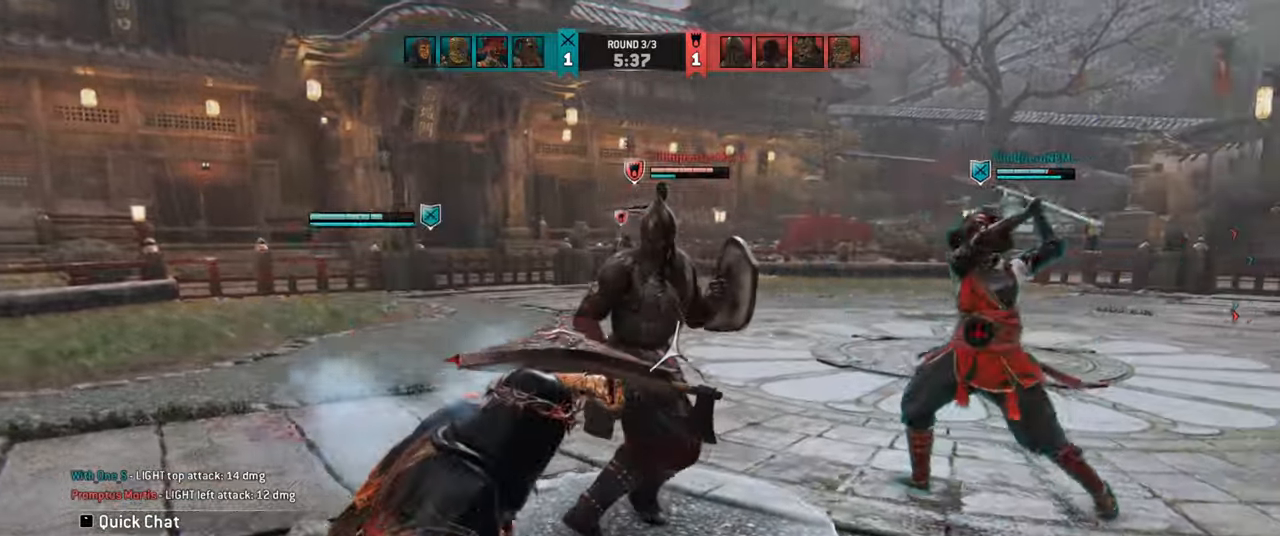
{"keys": [], "mouse": [], "events": []}
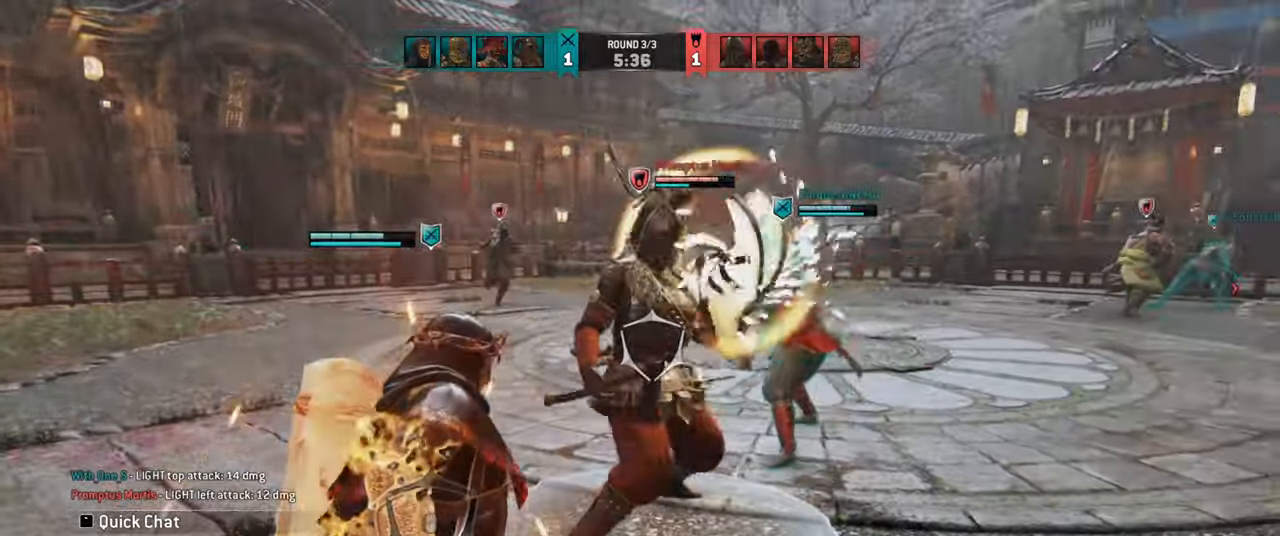
{"keys": [], "mouse": [], "events": []}
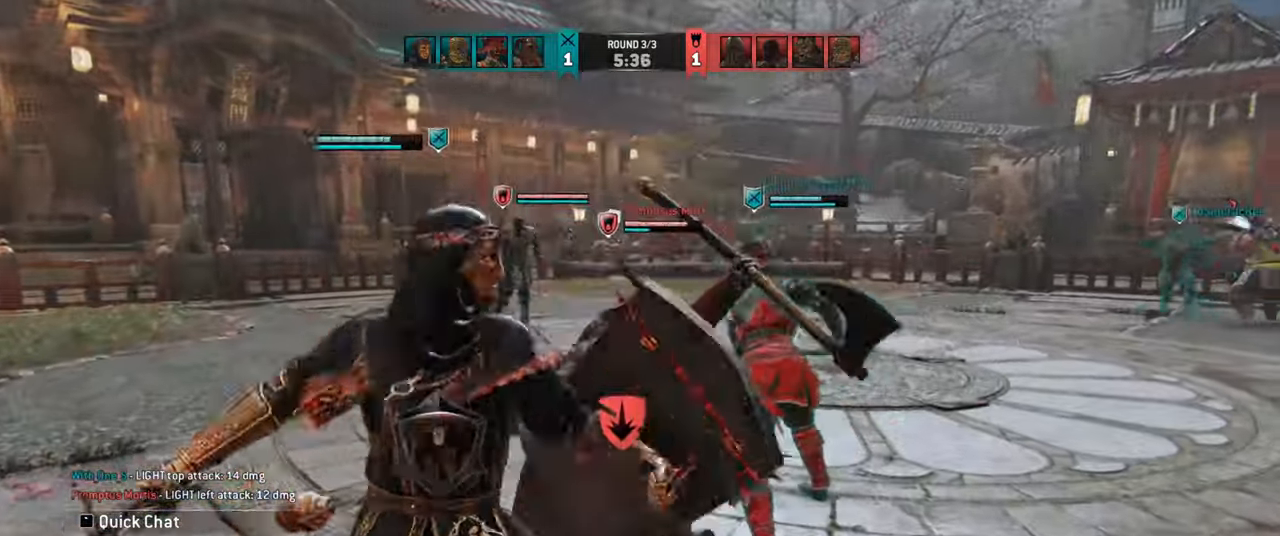
{"keys": [], "mouse": [], "events": []}
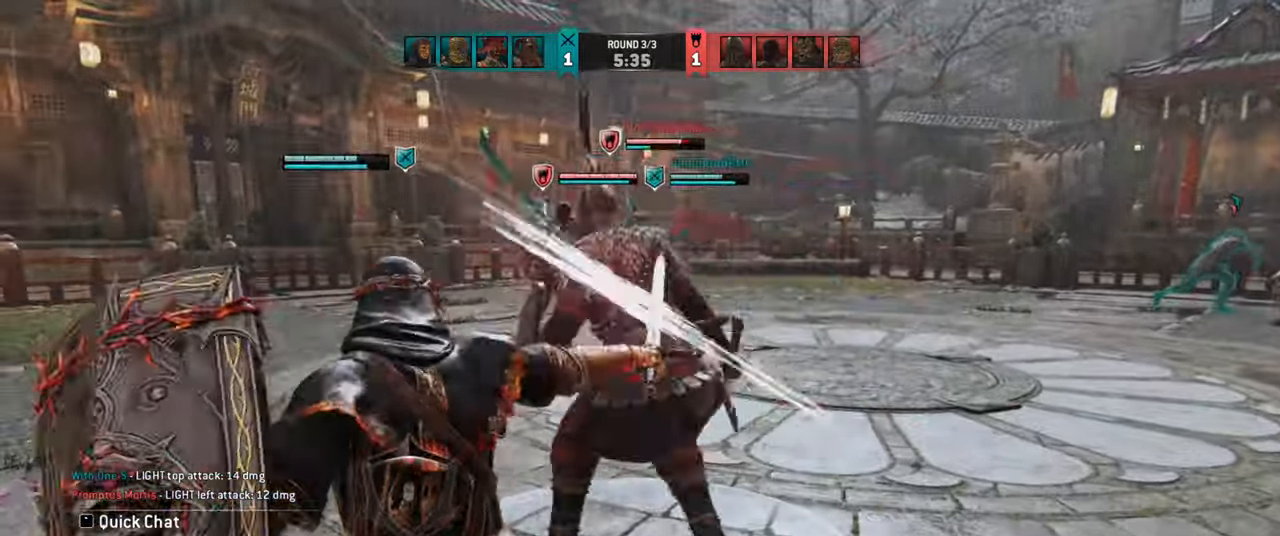
{"keys": [], "mouse": [], "events": []}
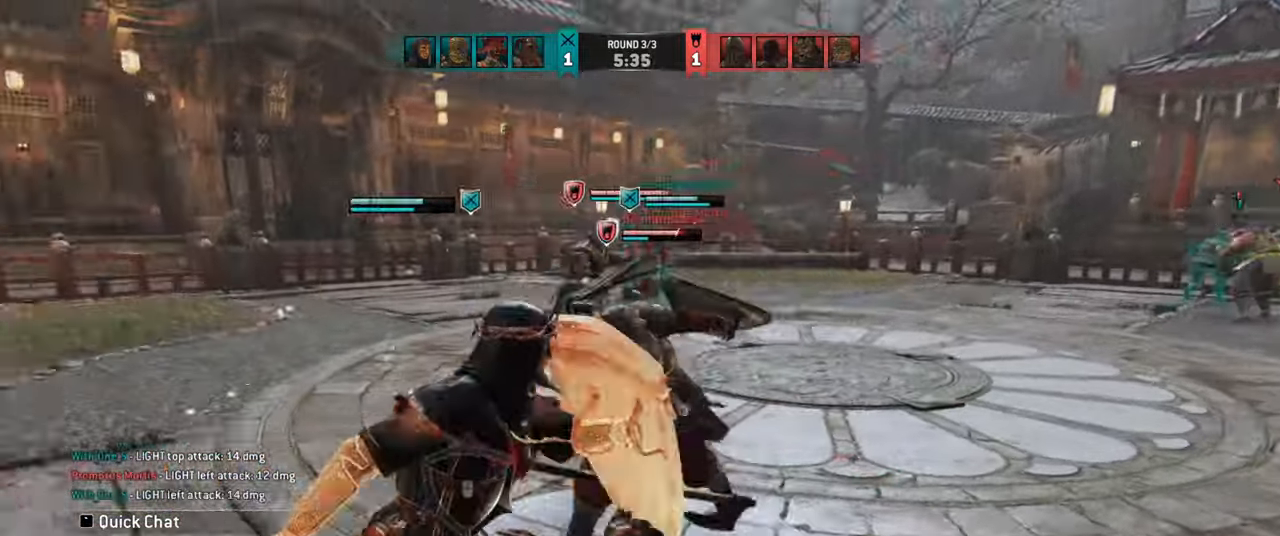
{"keys": ["w"], "mouse": []}
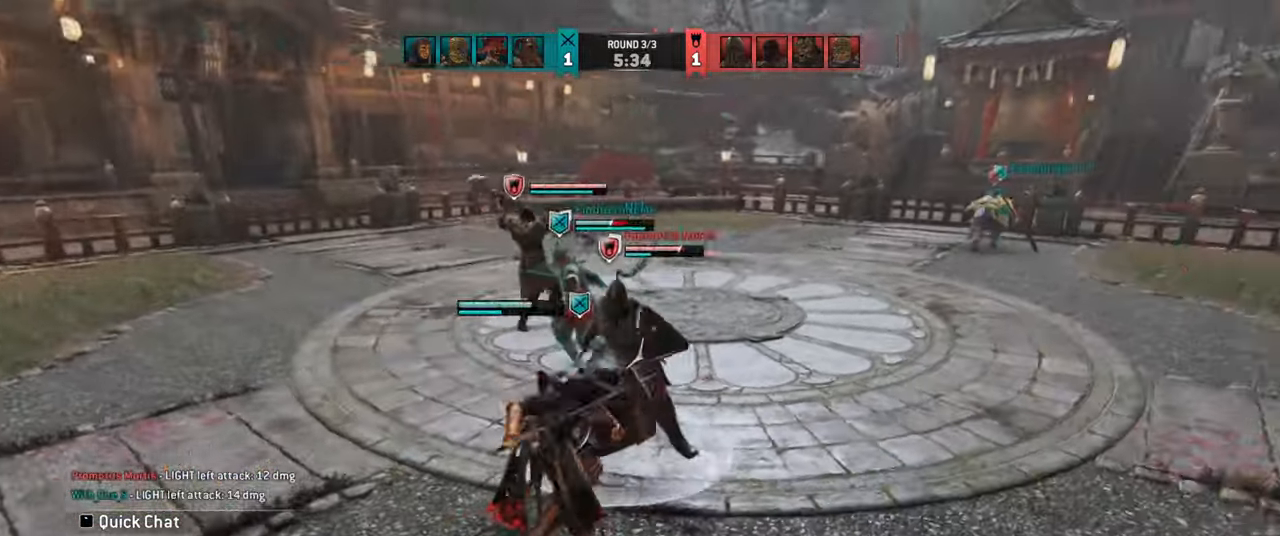
{"keys": [], "mouse": [], "events": [[67, "w", "up"]]}
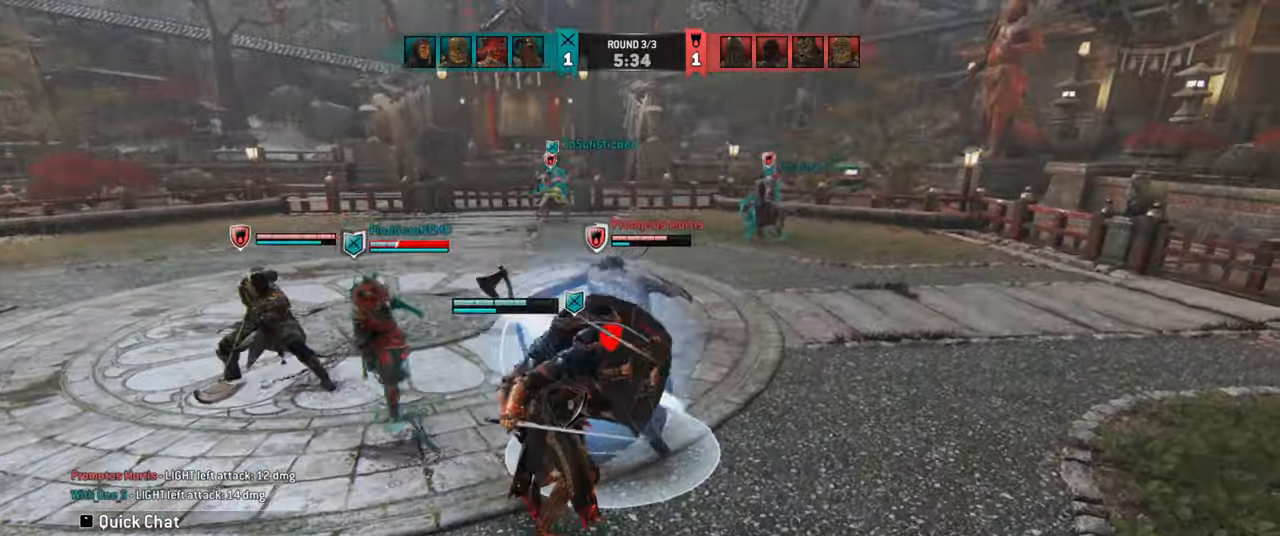
{"keys": [], "mouse": [], "events": []}